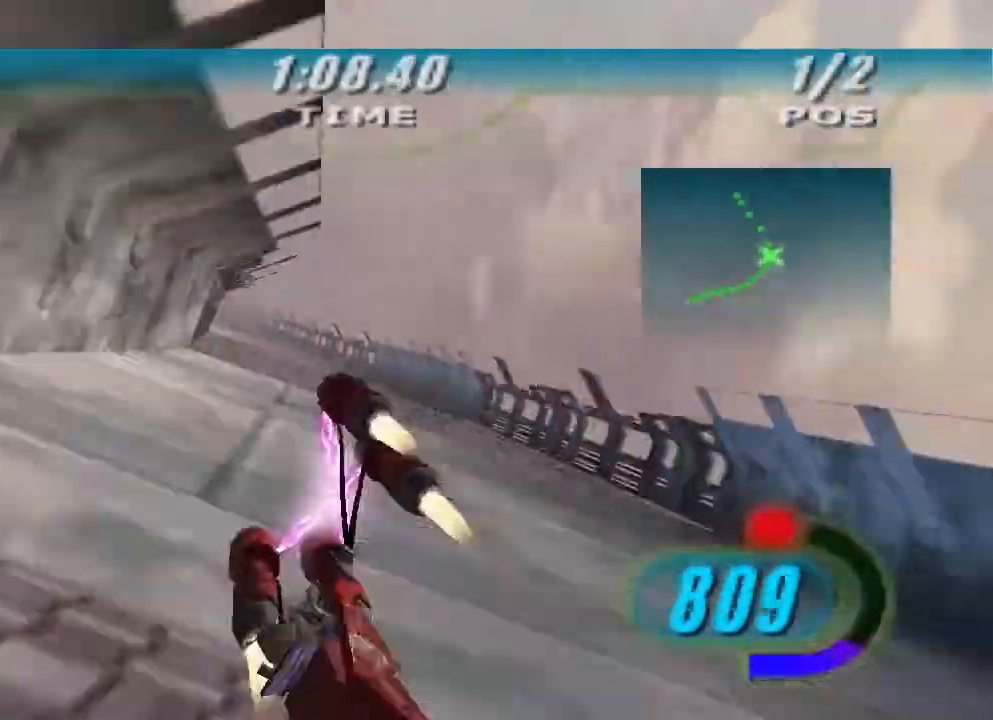
Gameplay with a controller (Xbox layout); each line is a JSON object with the inputs held at the frame after it (dt_ms = milliseconds from this image to that frame). "events" lists button and stick changes between this image and that frame as [ms after this image, input, new state], when the widget could be followed in between. Not read: R2.
{"dt_ms": 500, "buttons": [], "left_stick": "up", "right_stick": "down-left", "events": [[33, "X", "up"], [467, "left_stick", "up"]]}
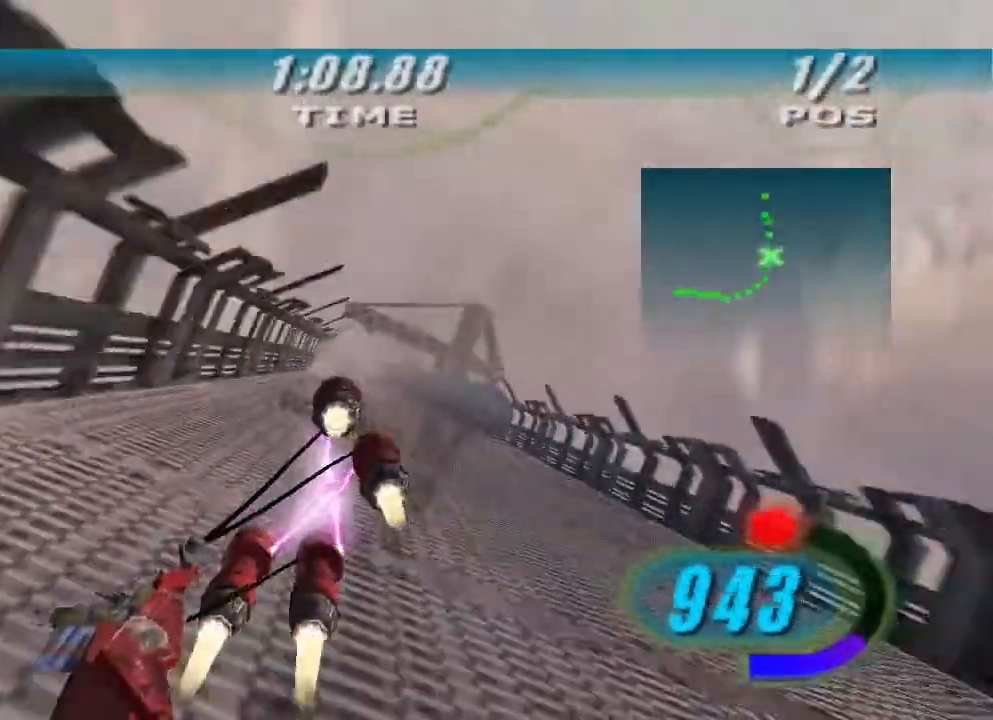
{"dt_ms": 500, "buttons": [], "left_stick": "up", "right_stick": "down-left", "events": []}
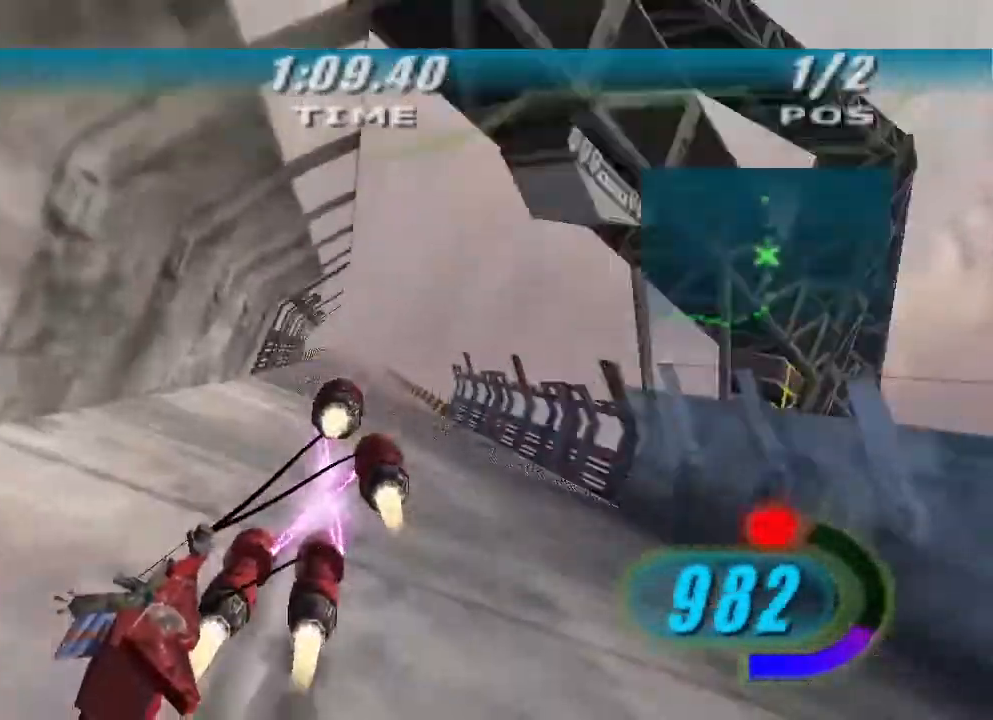
{"dt_ms": 500, "buttons": [], "left_stick": "center", "right_stick": "down-left", "events": [[367, "left_stick", "center"]]}
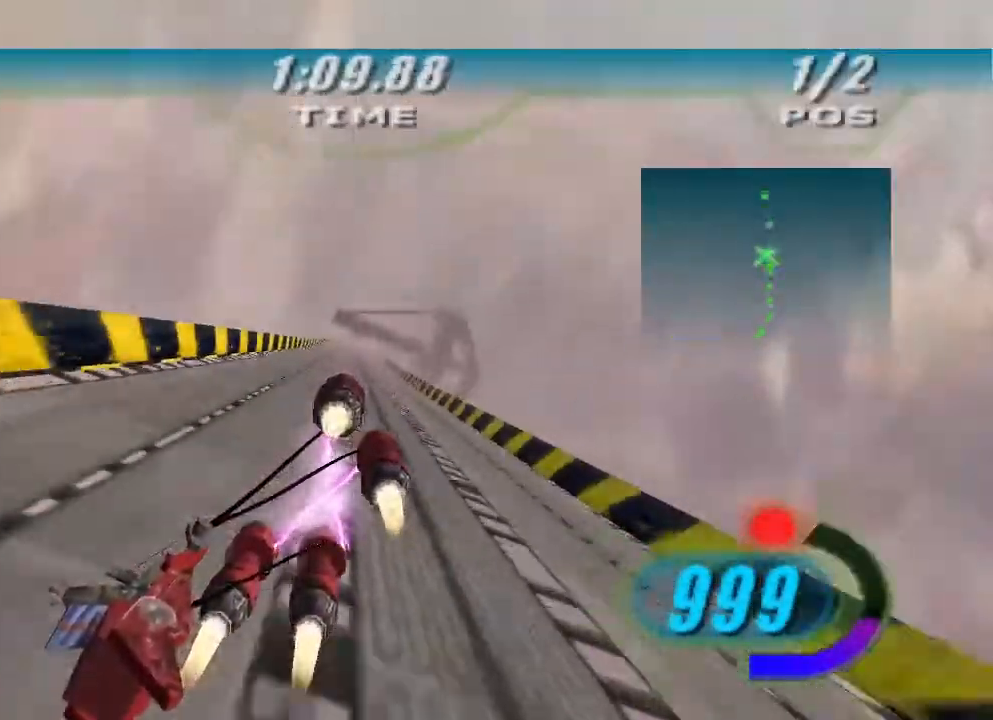
{"dt_ms": 500, "buttons": [], "left_stick": "up", "right_stick": "down-left", "events": [[33, "left_stick", "up"]]}
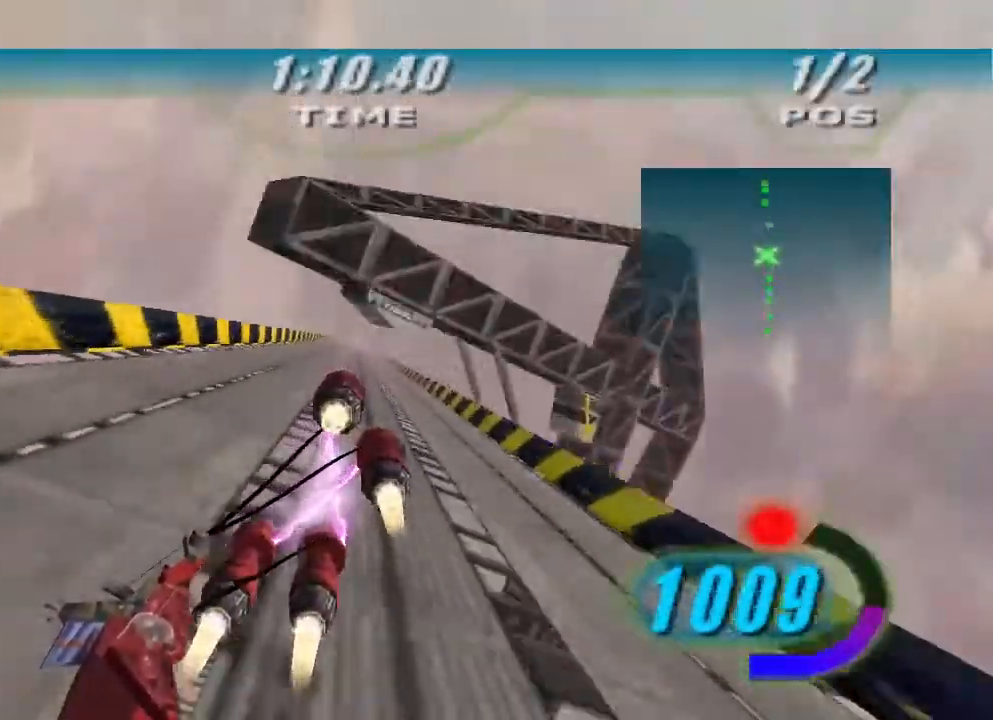
{"dt_ms": 500, "buttons": ["X"], "left_stick": "center", "right_stick": "down-left", "events": [[267, "X", "down"], [333, "left_stick", "center"]]}
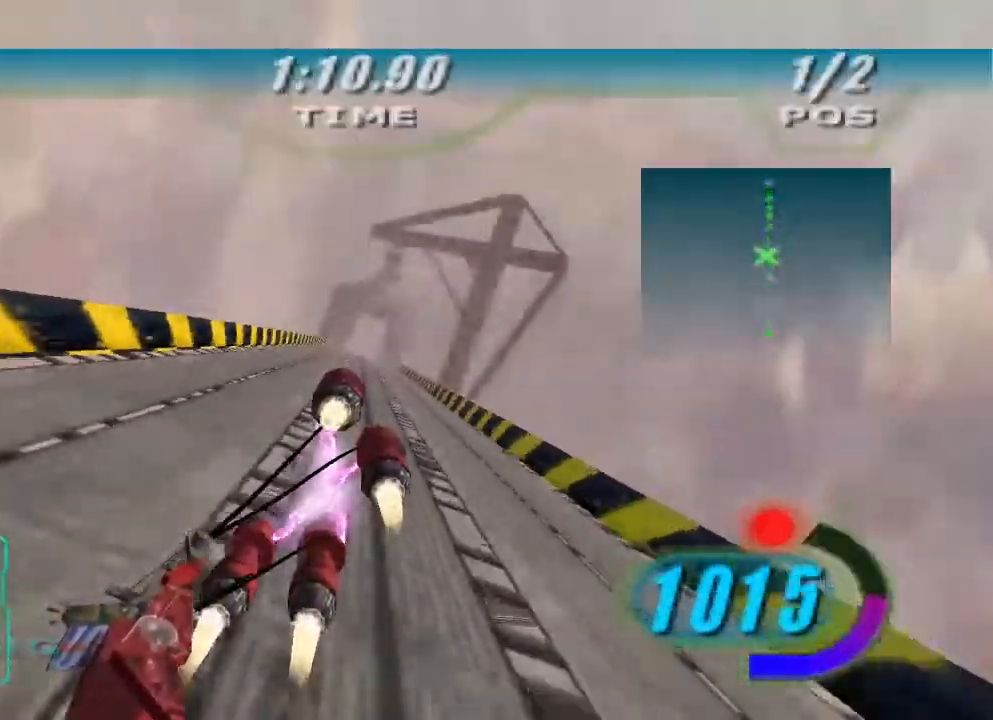
{"dt_ms": 500, "buttons": ["X"], "left_stick": "up", "right_stick": "down-left", "events": [[100, "left_stick", "up"]]}
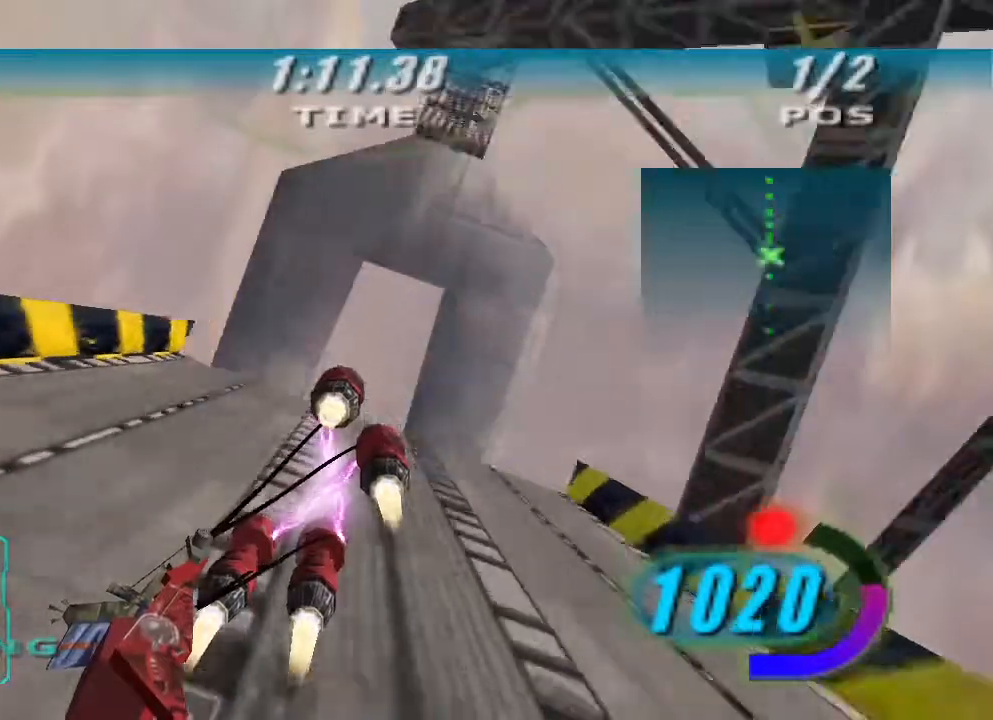
{"dt_ms": 500, "buttons": ["X"], "left_stick": "center", "right_stick": "down-left", "events": [[67, "left_stick", "center"]]}
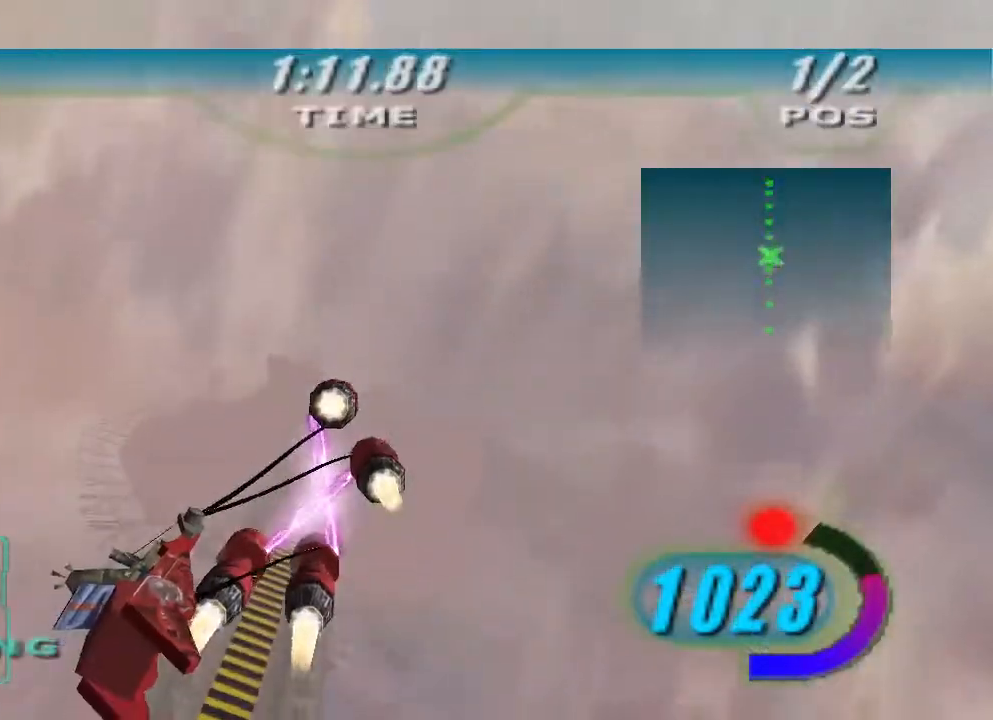
{"dt_ms": 500, "buttons": ["X"], "left_stick": "center", "right_stick": "down-left", "events": []}
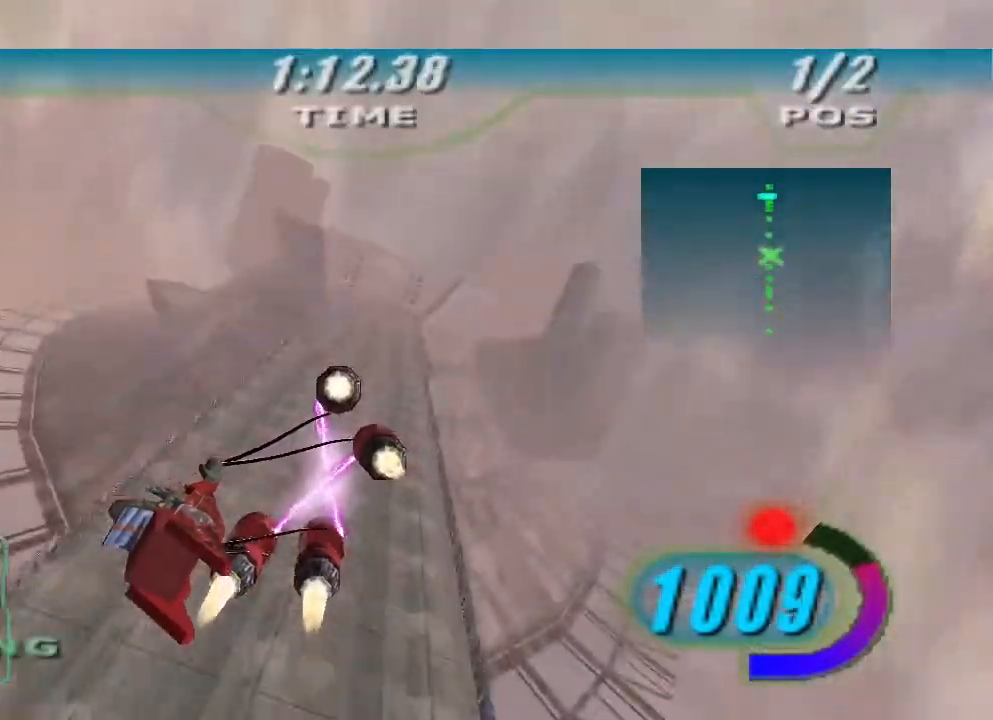
{"dt_ms": 500, "buttons": ["X"], "left_stick": "center", "right_stick": "down-left", "events": []}
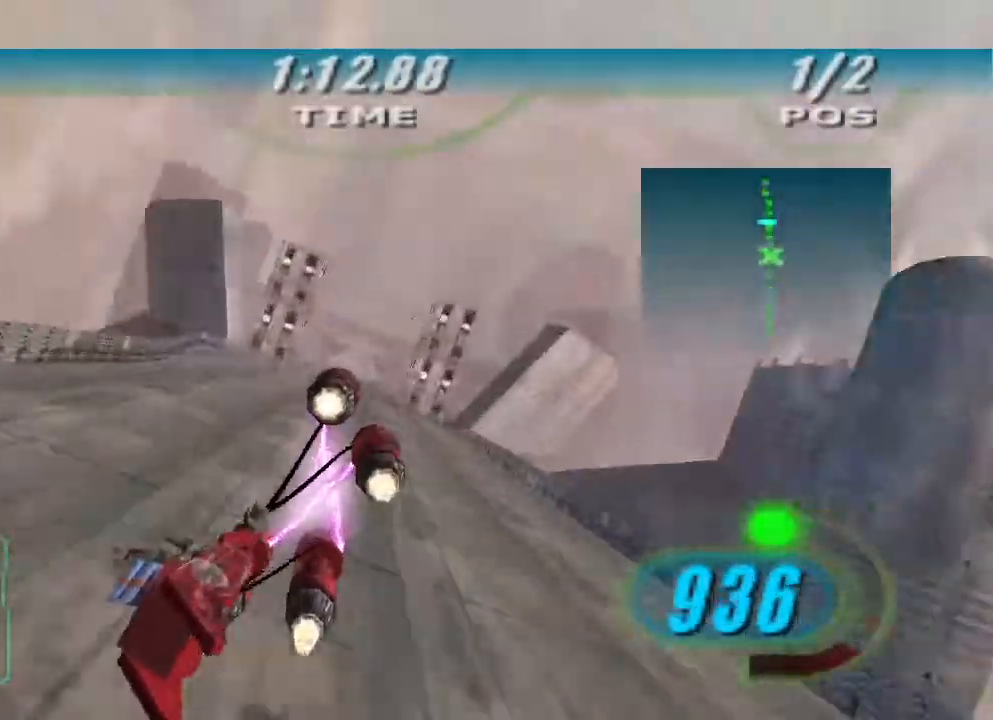
{"dt_ms": 1000, "buttons": ["X"], "left_stick": "up", "right_stick": "down-left", "events": [[933, "left_stick", "up"]]}
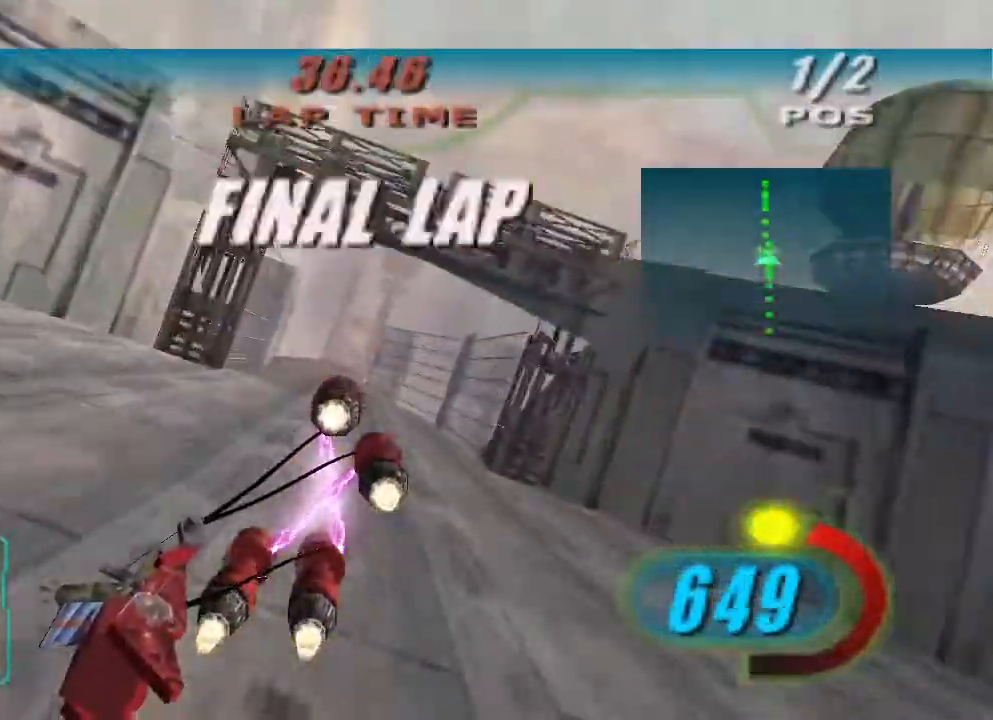
{"dt_ms": 500, "buttons": [], "left_stick": "center", "right_stick": "down-left", "events": [[133, "R1", "down"], [233, "R1", "up"], [267, "X", "up"], [267, "left_stick", "center"]]}
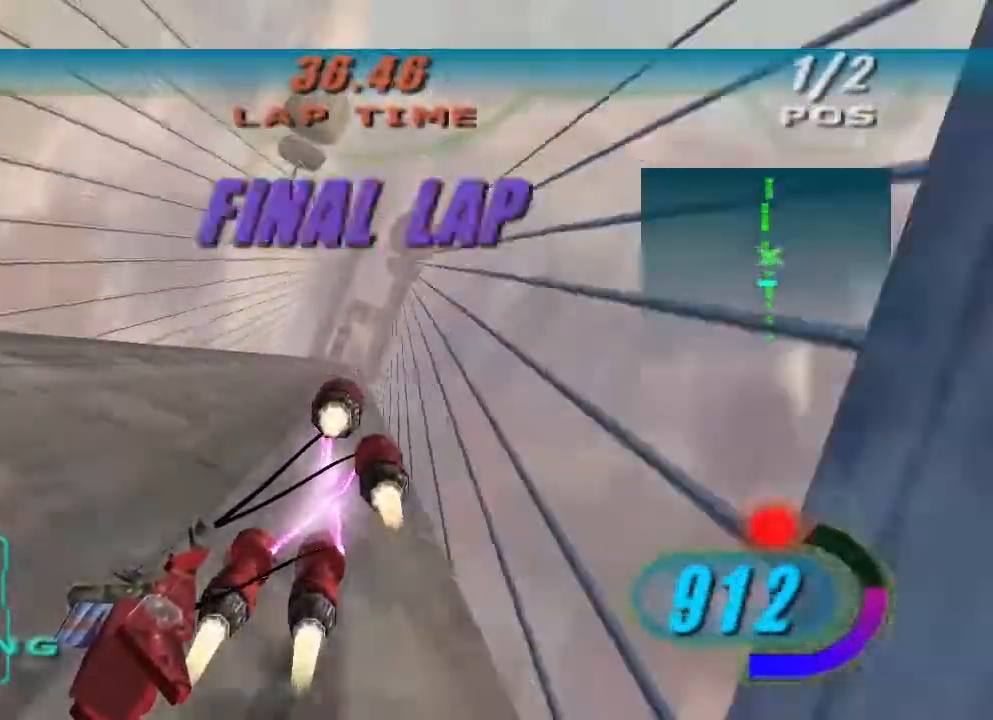
{"dt_ms": 500, "buttons": [], "left_stick": "up", "right_stick": "down-left", "events": [[133, "left_stick", "up"]]}
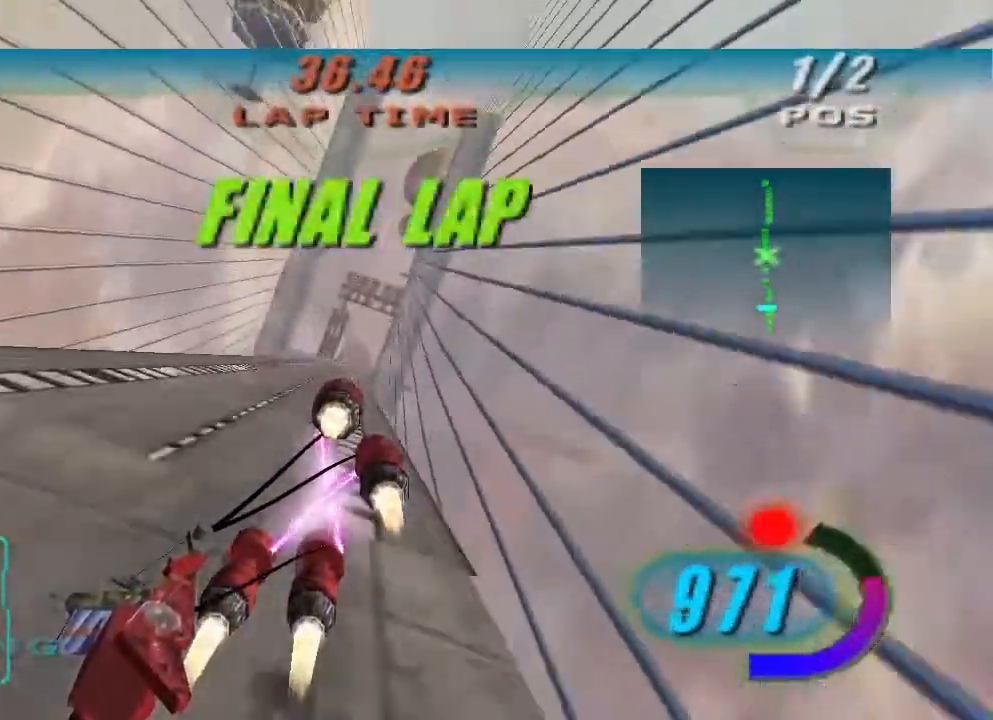
{"dt_ms": 500, "buttons": [], "left_stick": "up", "right_stick": "down-left", "events": []}
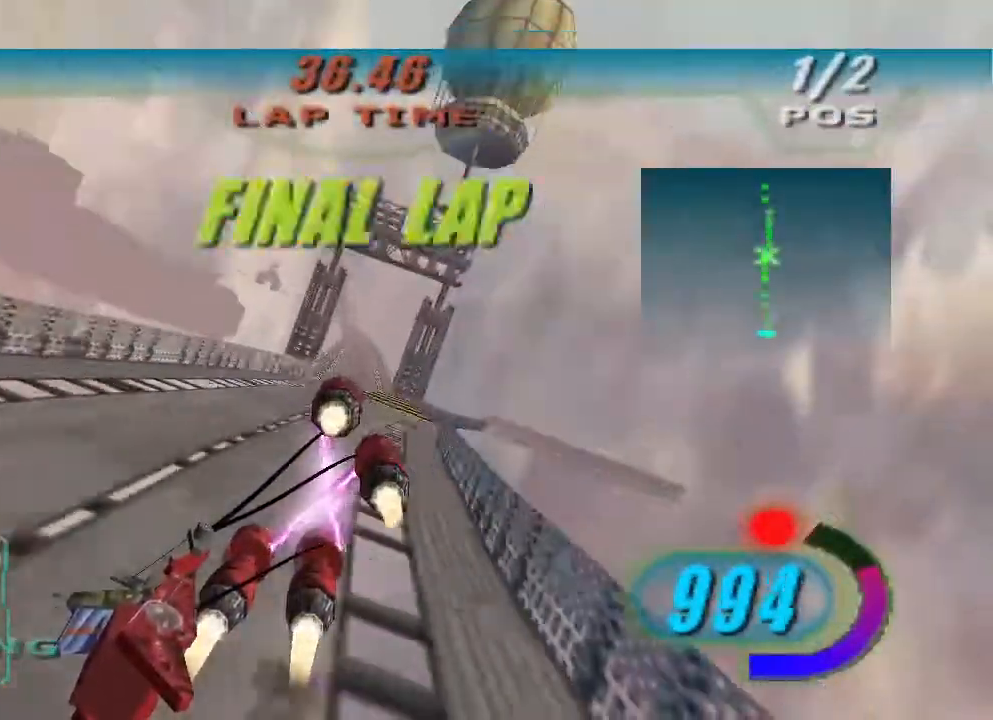
{"dt_ms": 500, "buttons": [], "left_stick": "up", "right_stick": "down-left", "events": []}
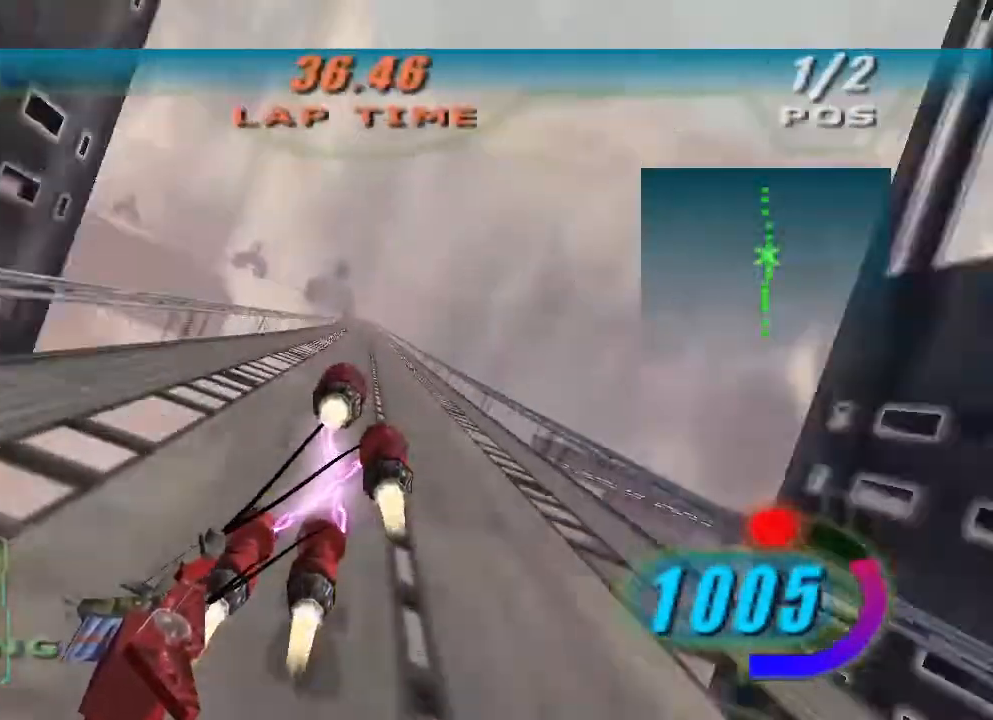
{"dt_ms": 500, "buttons": ["L2"], "left_stick": "up-left", "right_stick": "down-left", "events": [[100, "L2", "down"], [267, "left_stick", "up-left"]]}
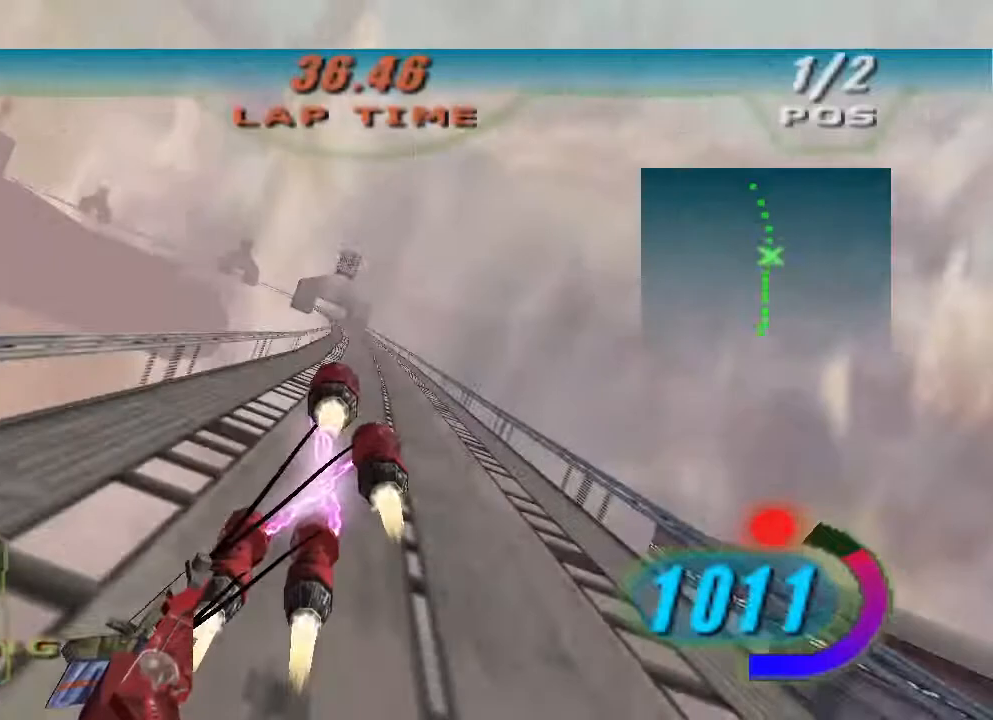
{"dt_ms": 500, "buttons": ["L2"], "left_stick": "up-left", "right_stick": "down-left", "events": []}
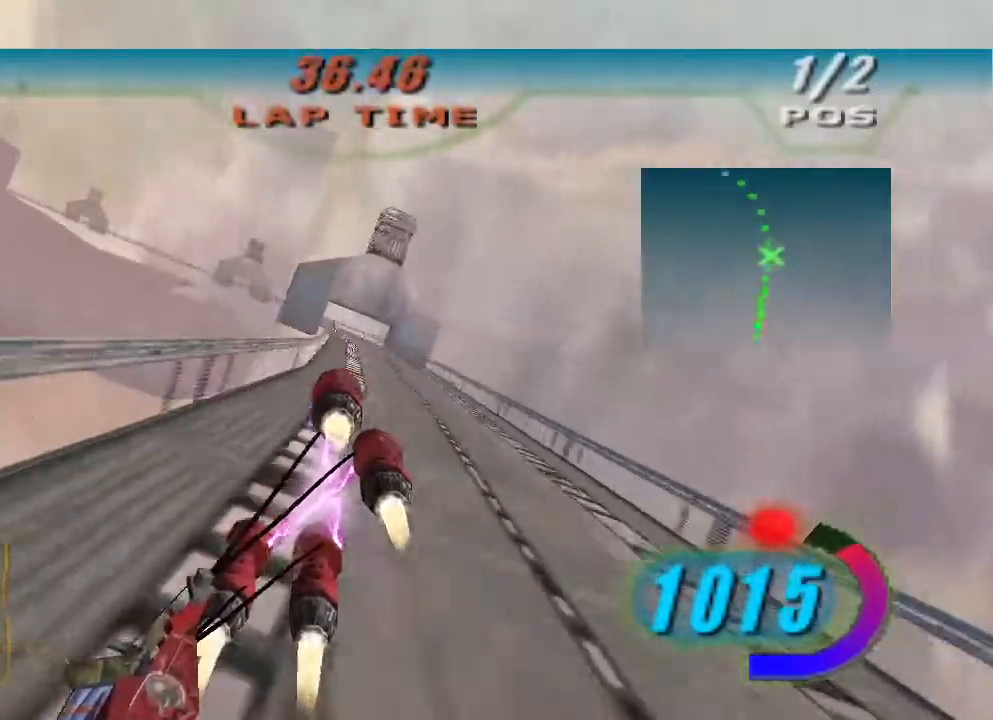
{"dt_ms": 500, "buttons": ["L2"], "left_stick": "up-left", "right_stick": "down-left", "events": []}
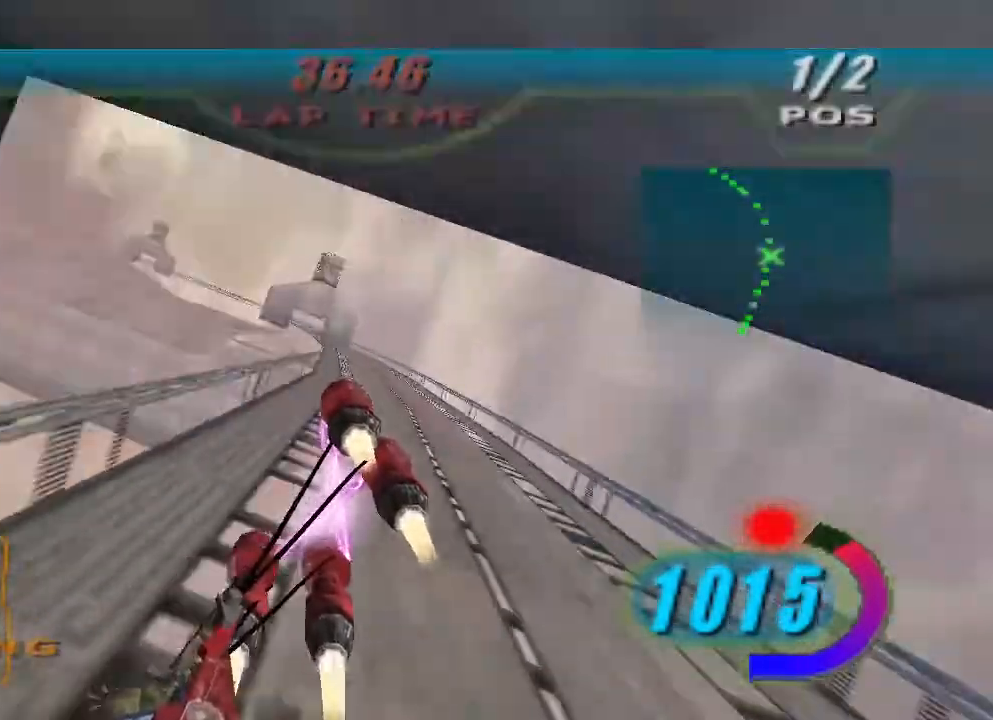
{"dt_ms": 500, "buttons": ["L2"], "left_stick": "up-left", "right_stick": "down-left", "events": []}
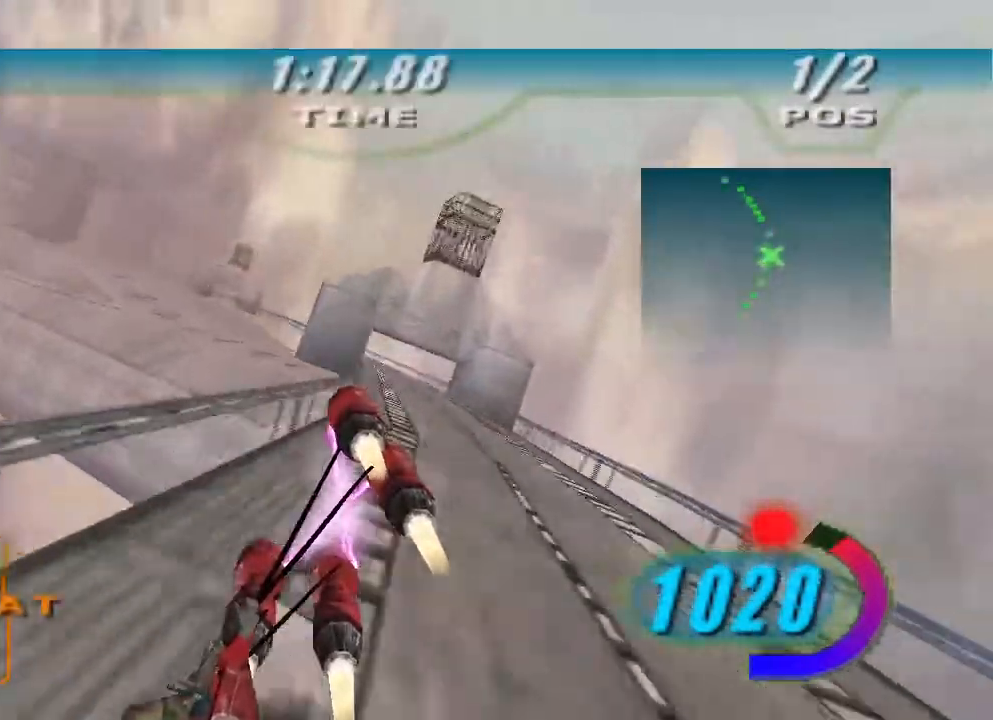
{"dt_ms": 500, "buttons": [], "left_stick": "up-left", "right_stick": "down-left", "events": [[433, "L2", "up"]]}
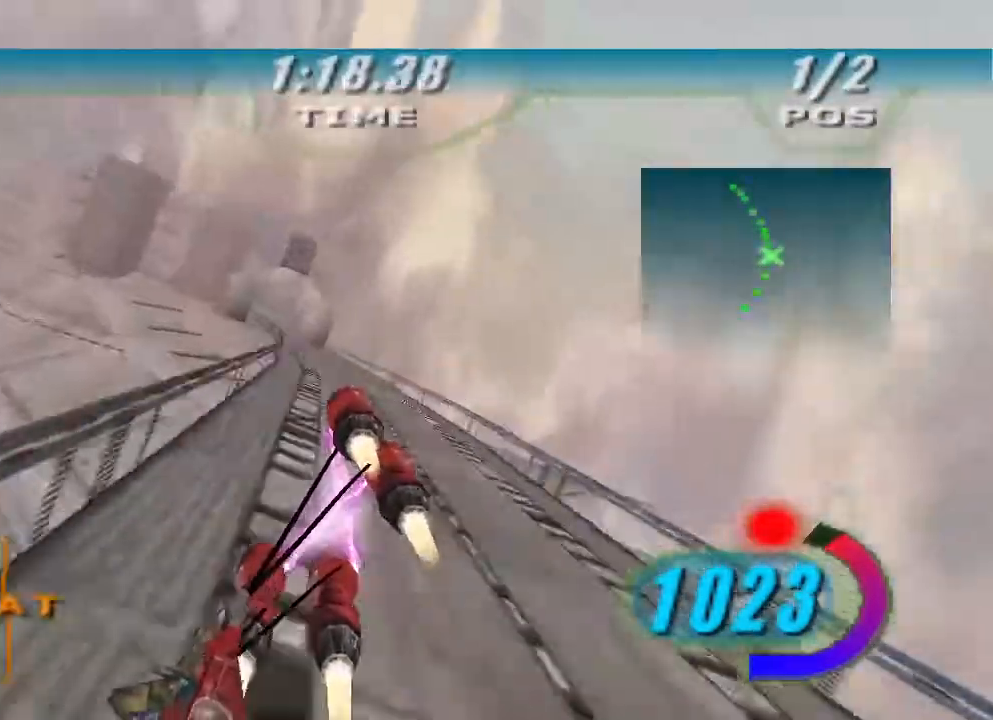
{"dt_ms": 500, "buttons": [], "left_stick": "up-left", "right_stick": "down-left", "events": []}
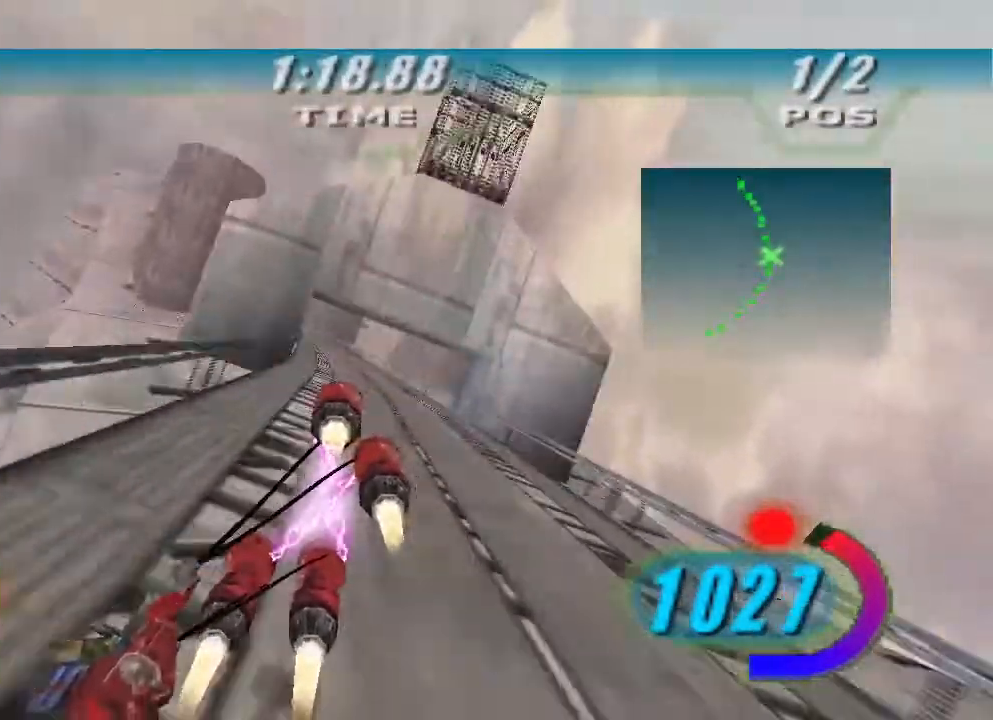
{"dt_ms": 500, "buttons": [], "left_stick": "up-left", "right_stick": "down-left", "events": []}
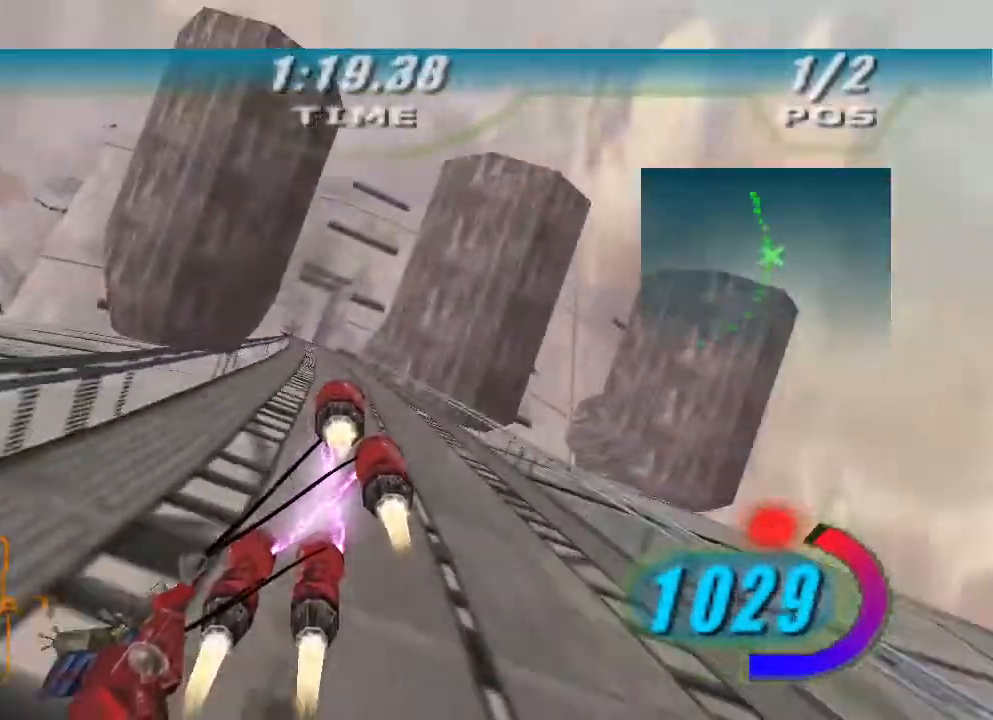
{"dt_ms": 500, "buttons": [], "left_stick": "up", "right_stick": "down-left", "events": [[267, "left_stick", "up"]]}
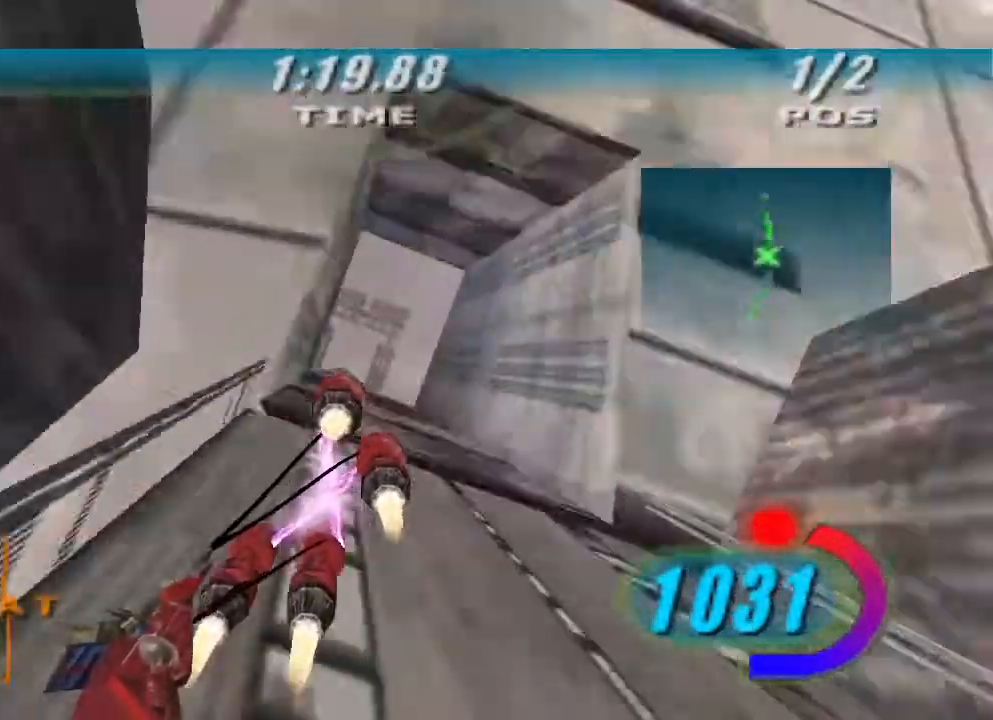
{"dt_ms": 500, "buttons": ["Y"], "left_stick": "up", "right_stick": "center", "events": [[200, "right_stick", "center"], [233, "Y", "down"]]}
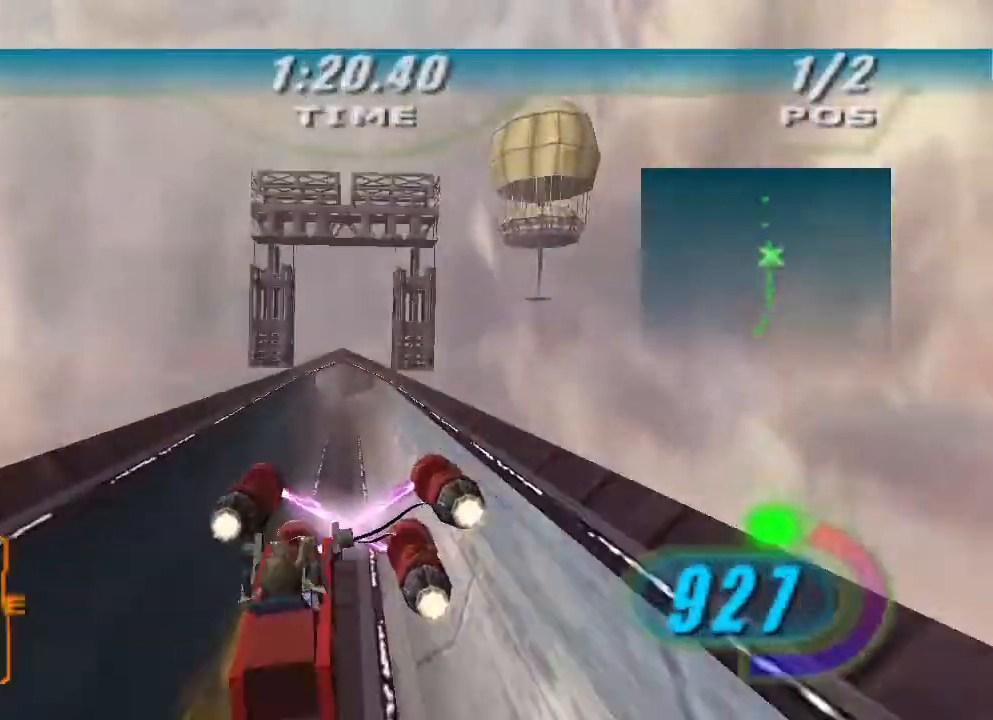
{"dt_ms": 500, "buttons": ["Y"], "left_stick": "center", "right_stick": "center", "events": [[367, "left_stick", "center"]]}
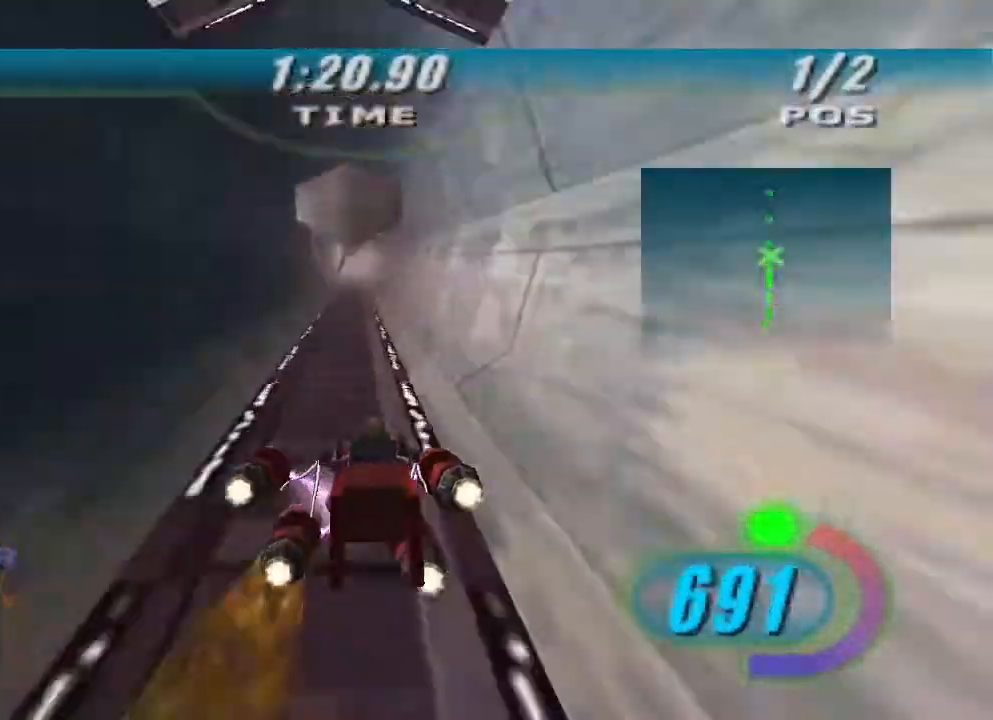
{"dt_ms": 500, "buttons": ["Y"], "left_stick": "up", "right_stick": "center", "events": [[67, "left_stick", "up"]]}
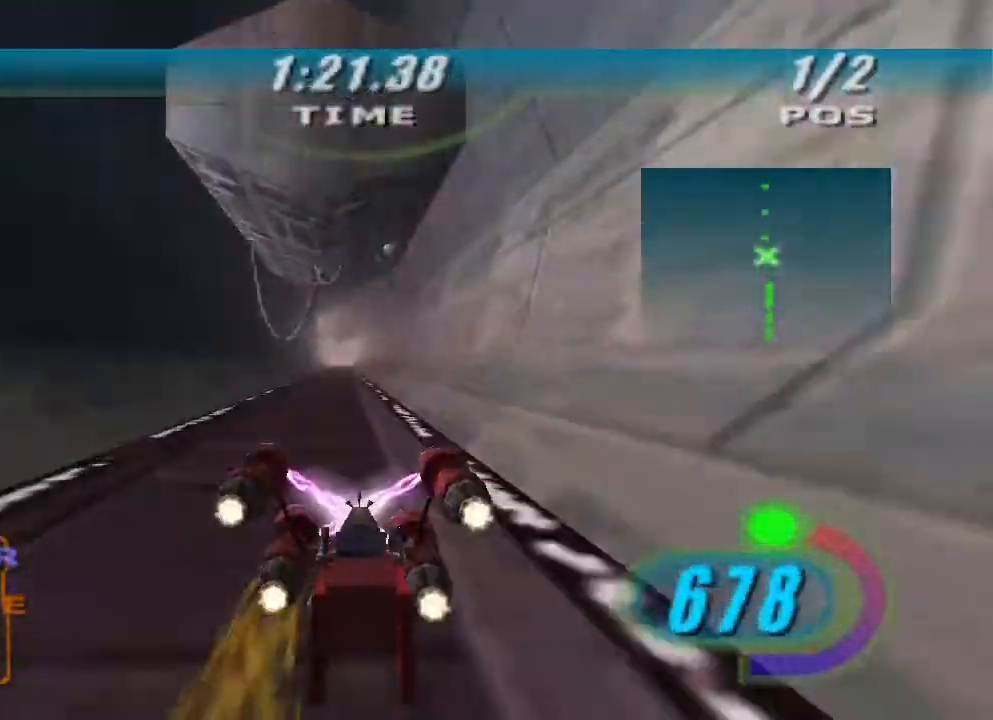
{"dt_ms": 500, "buttons": ["Y"], "left_stick": "up", "right_stick": "center", "events": []}
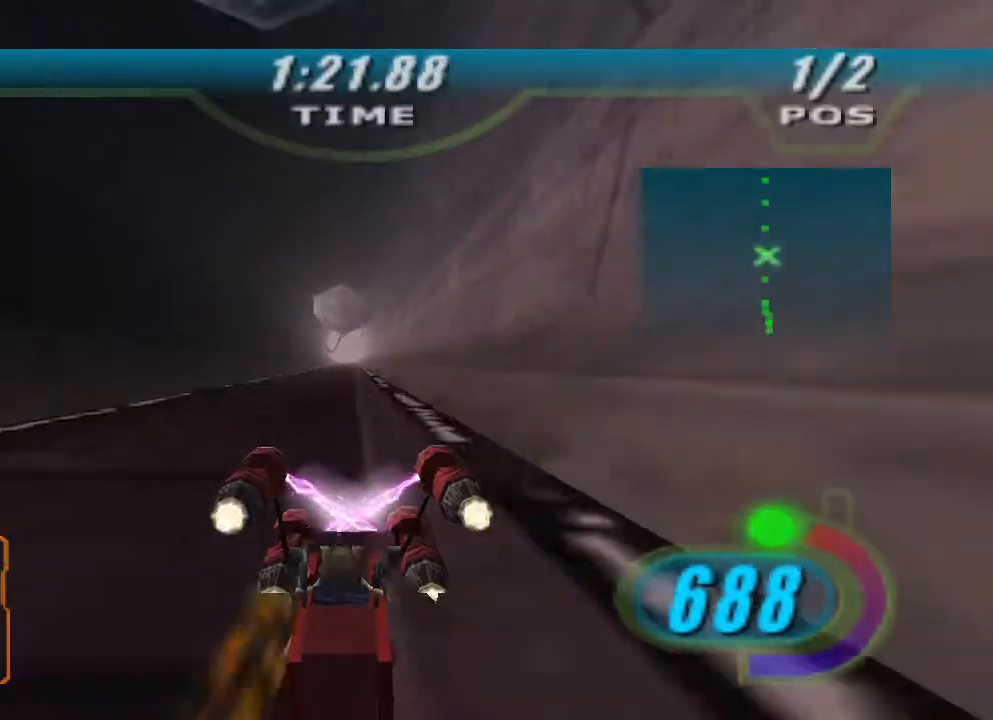
{"dt_ms": 500, "buttons": [], "left_stick": "center", "right_stick": "center", "events": [[67, "Y", "up"], [333, "left_stick", "center"]]}